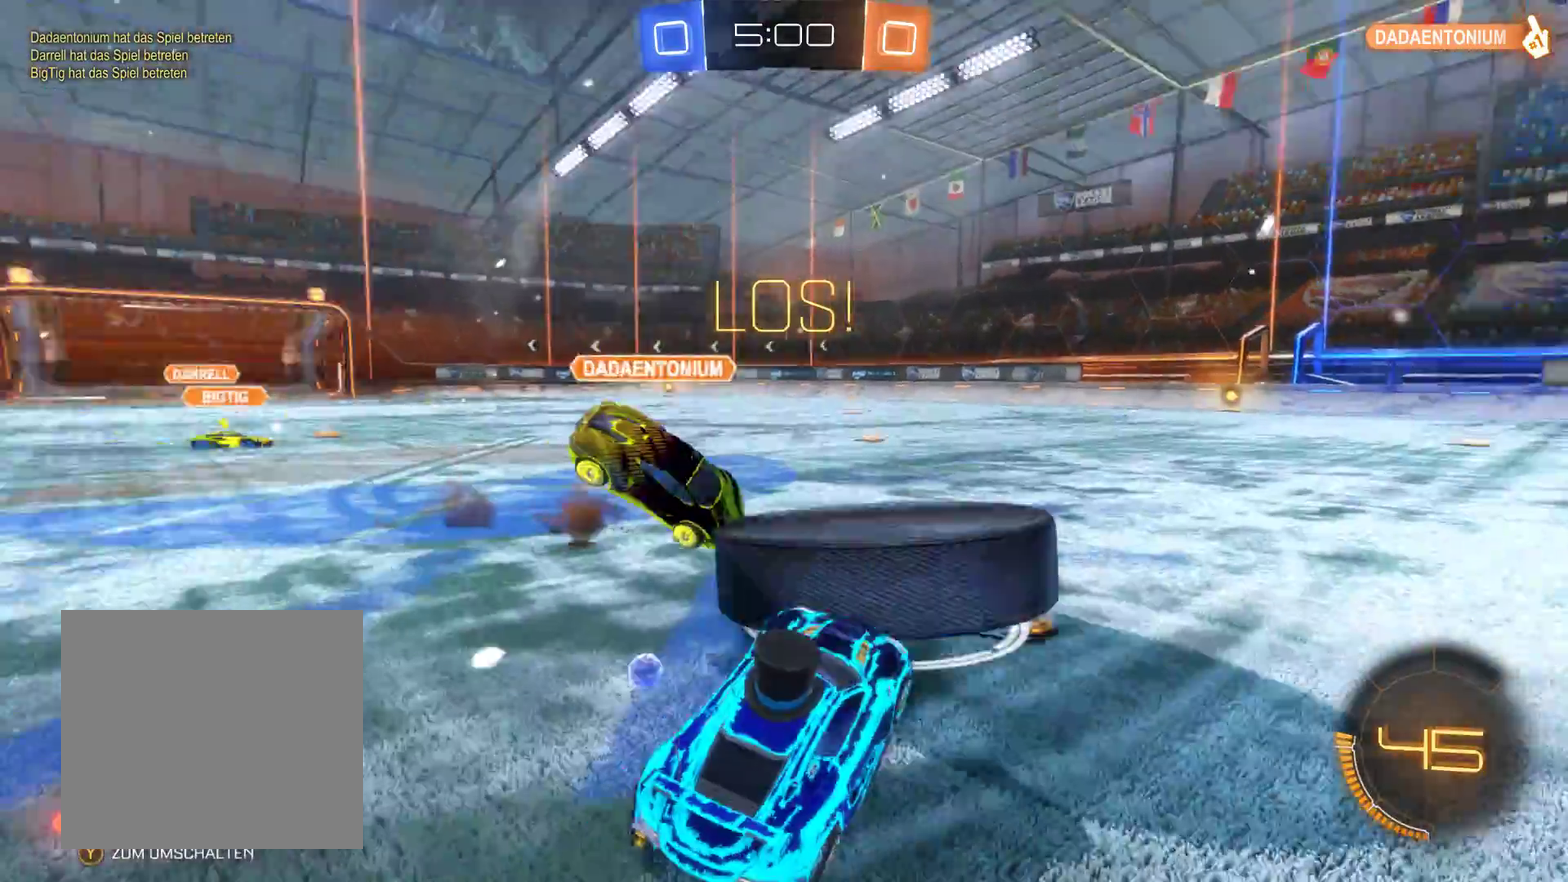
Gameplay with a controller (Xbox layout); each line is a JSON object with the inputs held at the frame after it. "events" lists button and stick changes between this image and that frame as [ms after this image, input, new state], when the widget could be followed in between.
{"buttons": ["R2"], "left_stick": "center", "right_stick": "center", "events": [[100, "left_stick", "left"], [267, "left_stick", "up-right"], [333, "left_stick", "right"], [467, "left_stick", "center"]]}
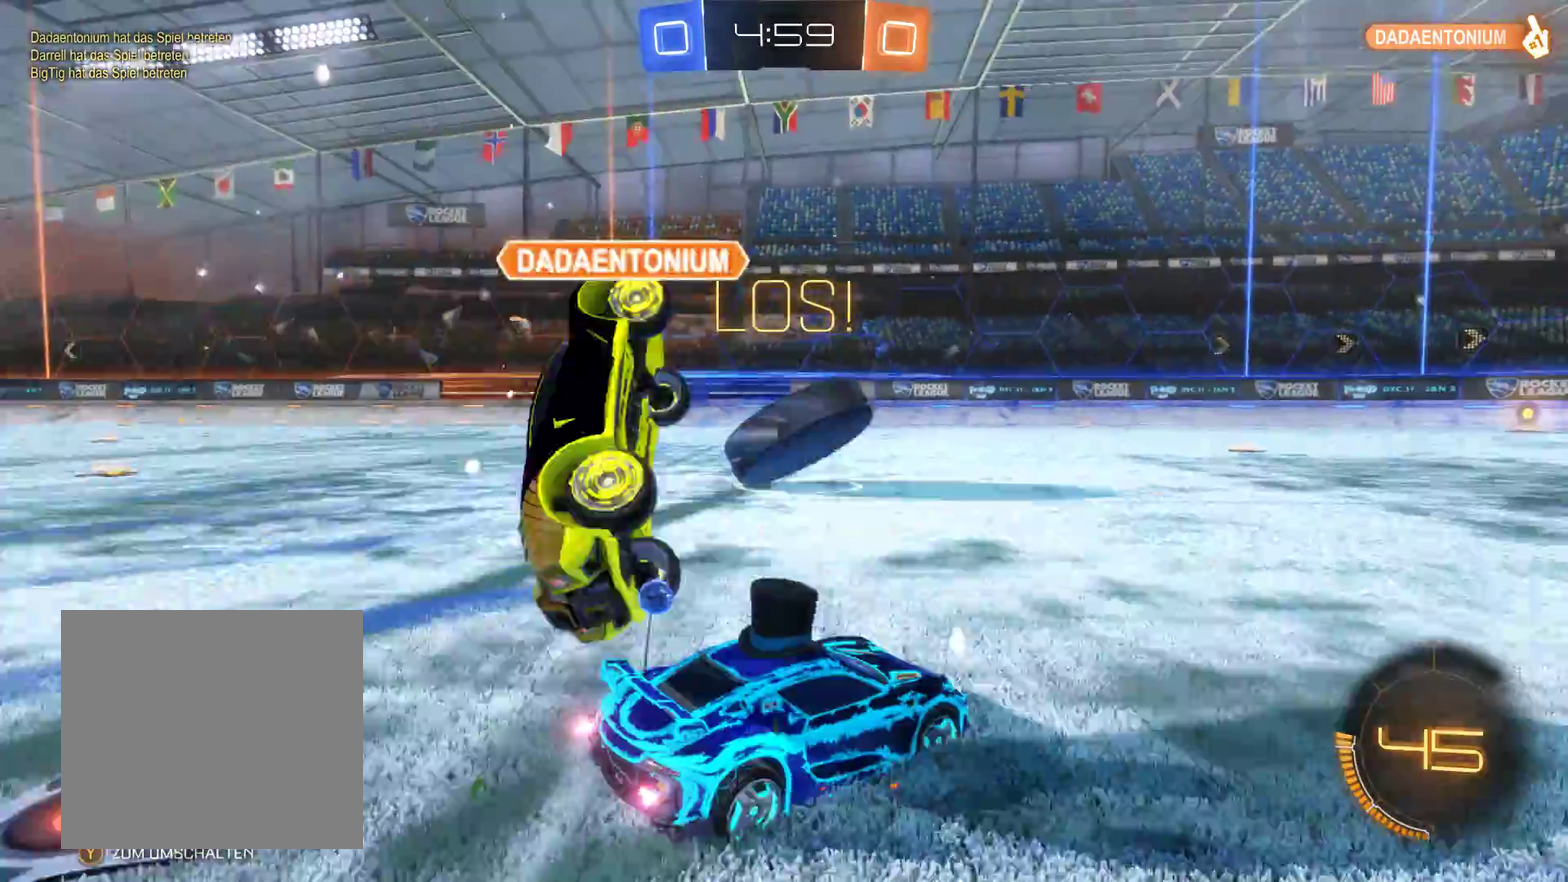
{"buttons": ["R2"], "left_stick": "right", "right_stick": "center", "events": [[67, "left_stick", "left"], [200, "left_stick", "center"], [433, "left_stick", "right"]]}
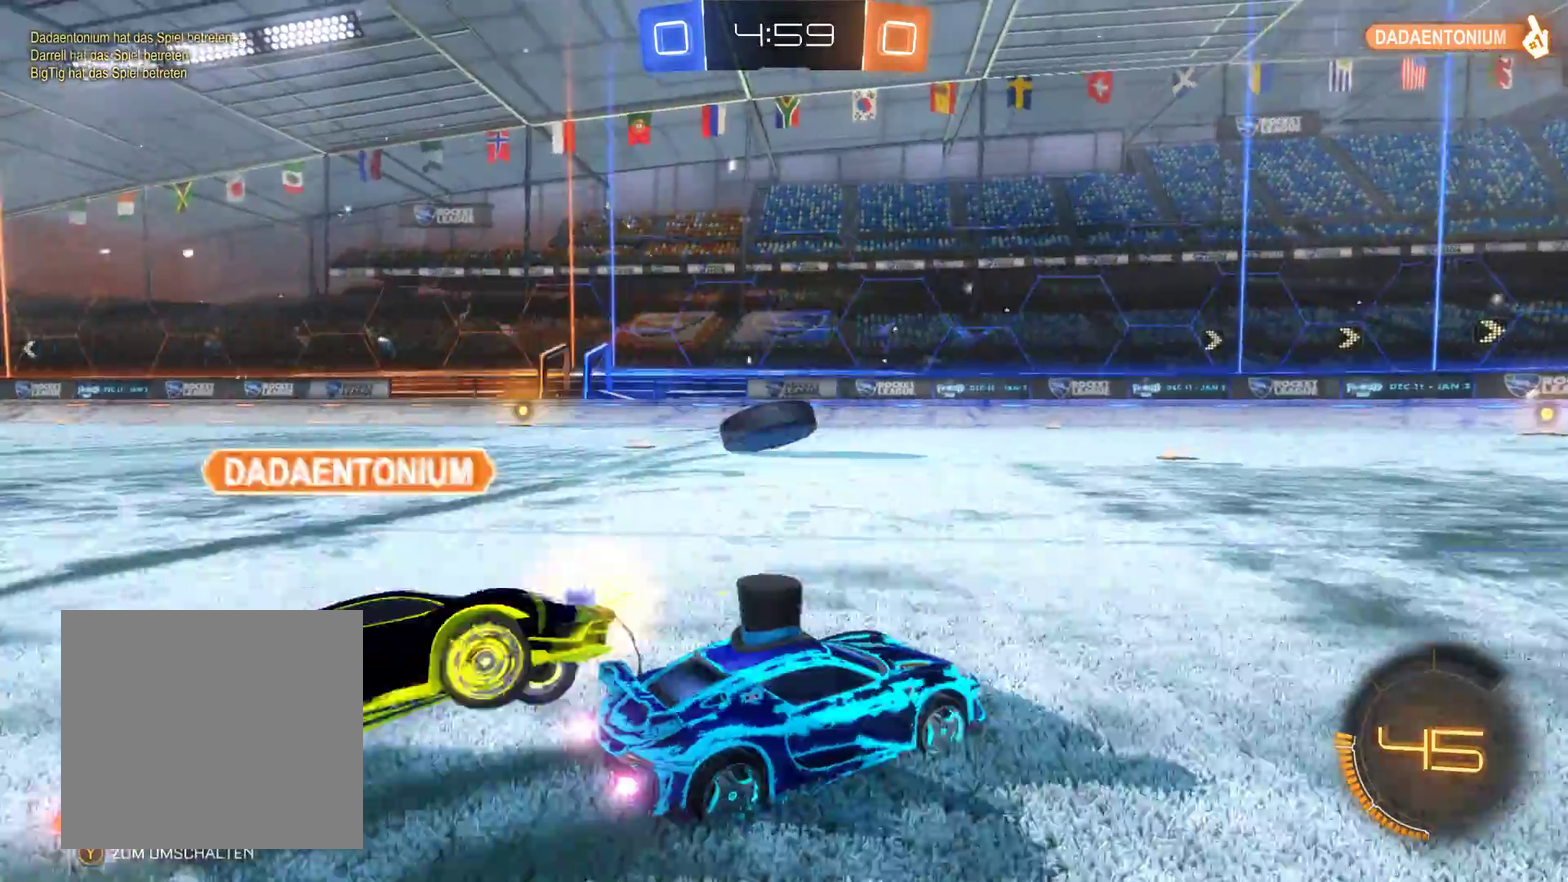
{"buttons": ["R2"], "left_stick": "right", "right_stick": "center", "events": []}
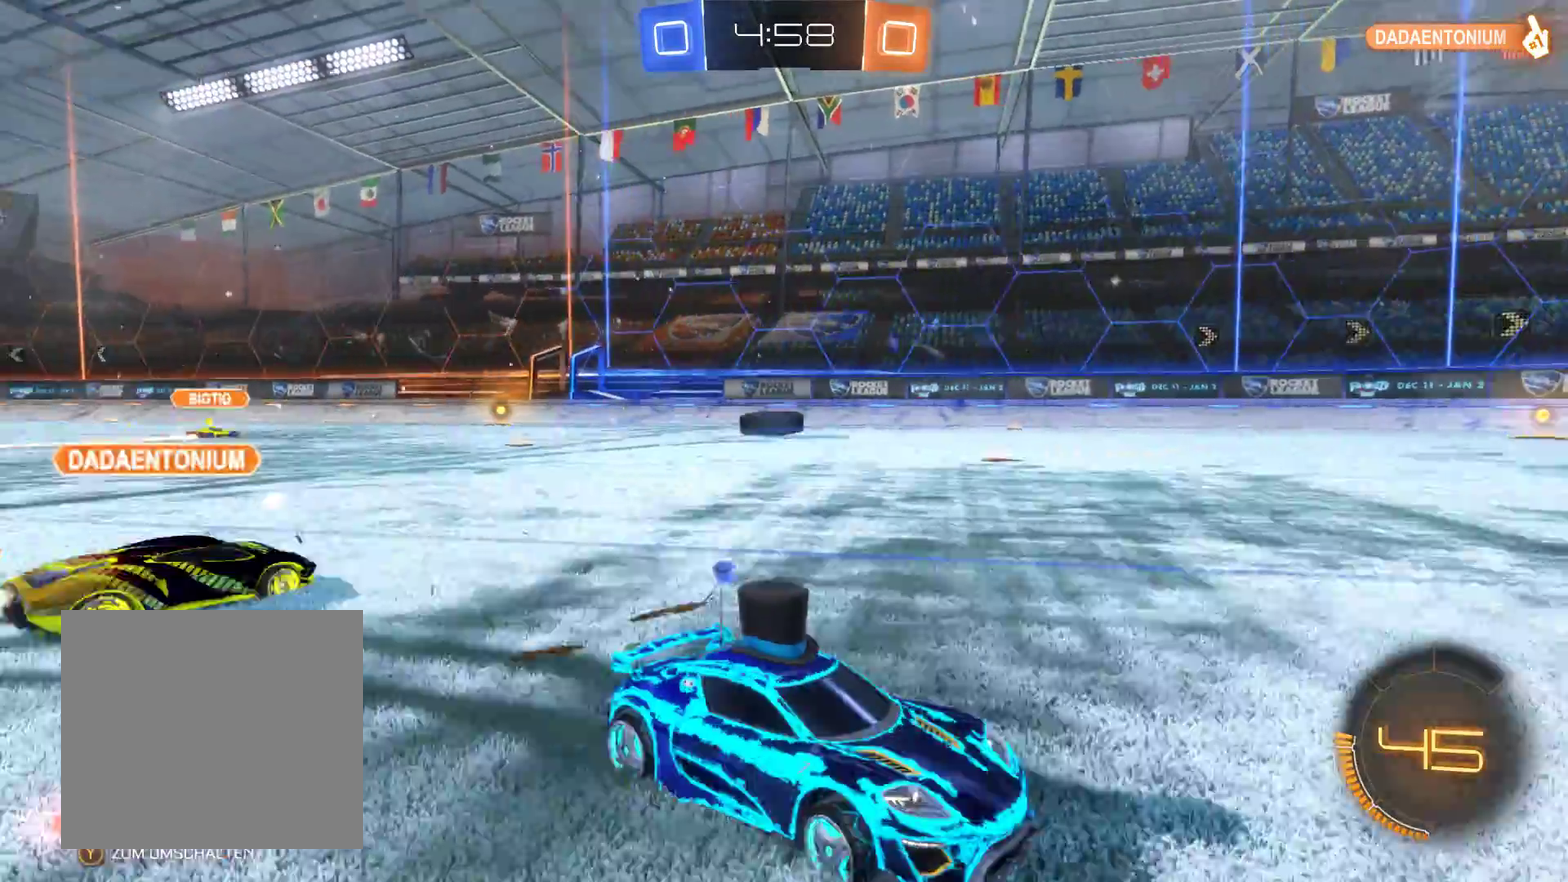
{"buttons": ["R2"], "left_stick": "center", "right_stick": "center", "events": [[367, "left_stick", "center"]]}
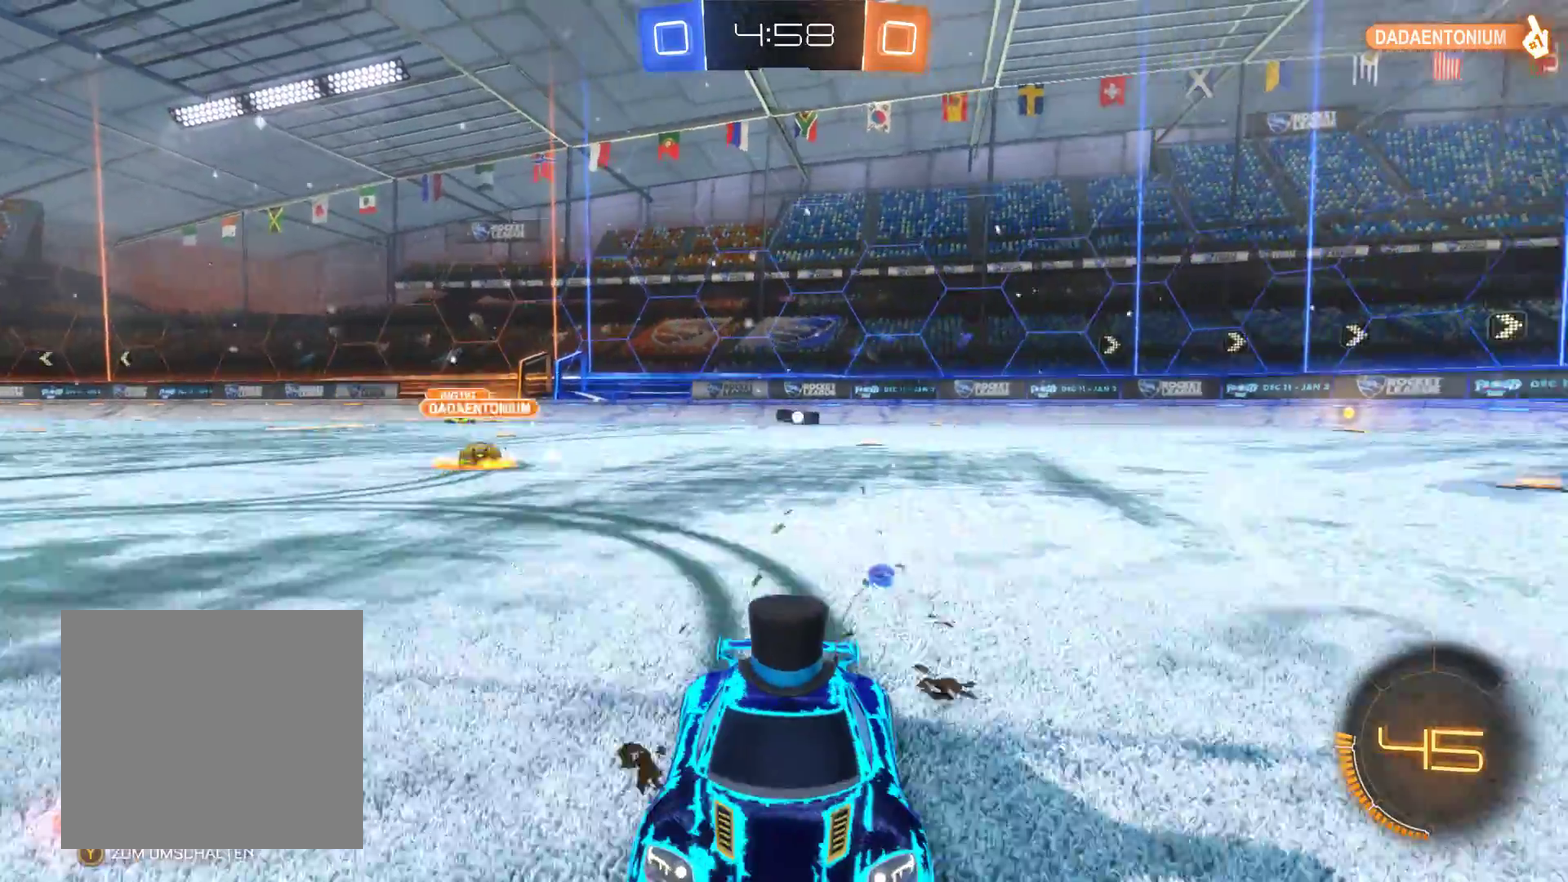
{"buttons": ["R2"], "left_stick": "left", "right_stick": "center", "events": [[267, "left_stick", "left"]]}
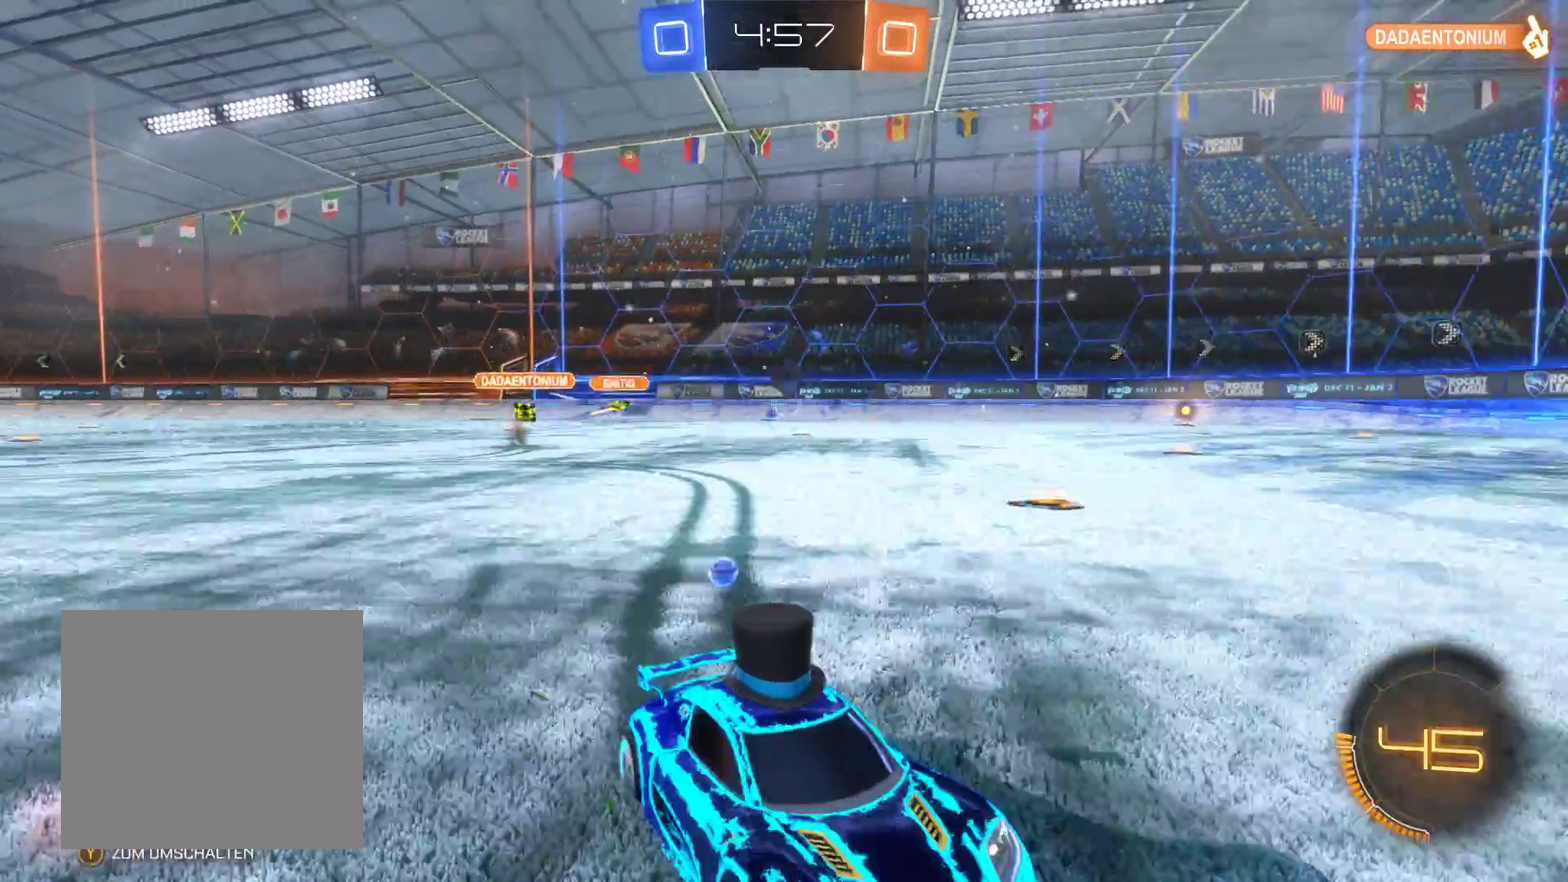
{"buttons": ["R2"], "left_stick": "center", "right_stick": "center", "events": [[200, "left_stick", "center"]]}
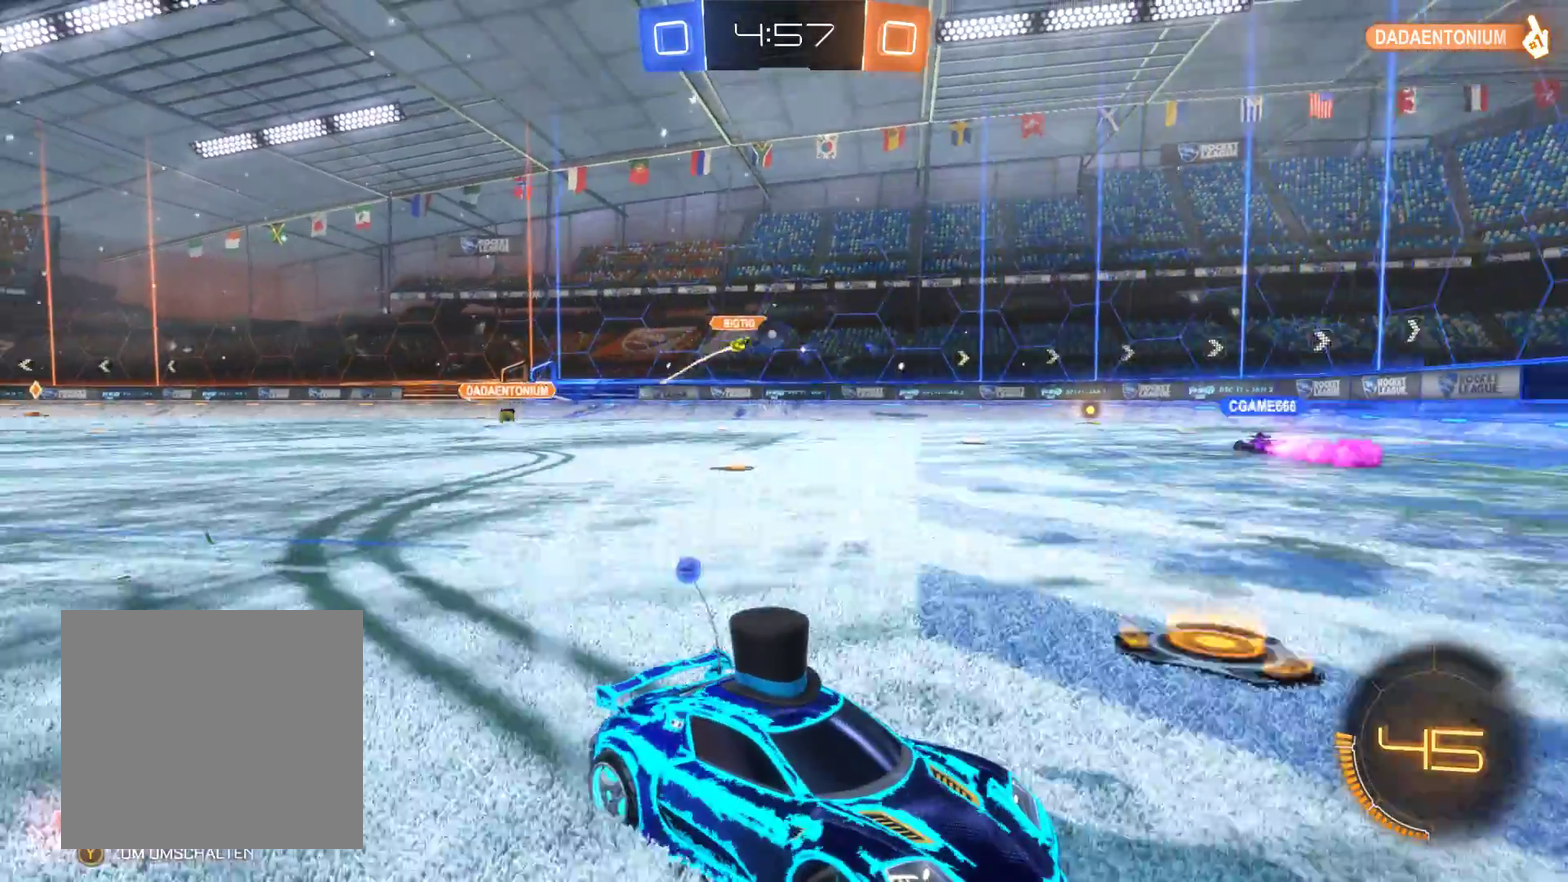
{"buttons": ["R2"], "left_stick": "center", "right_stick": "center", "events": []}
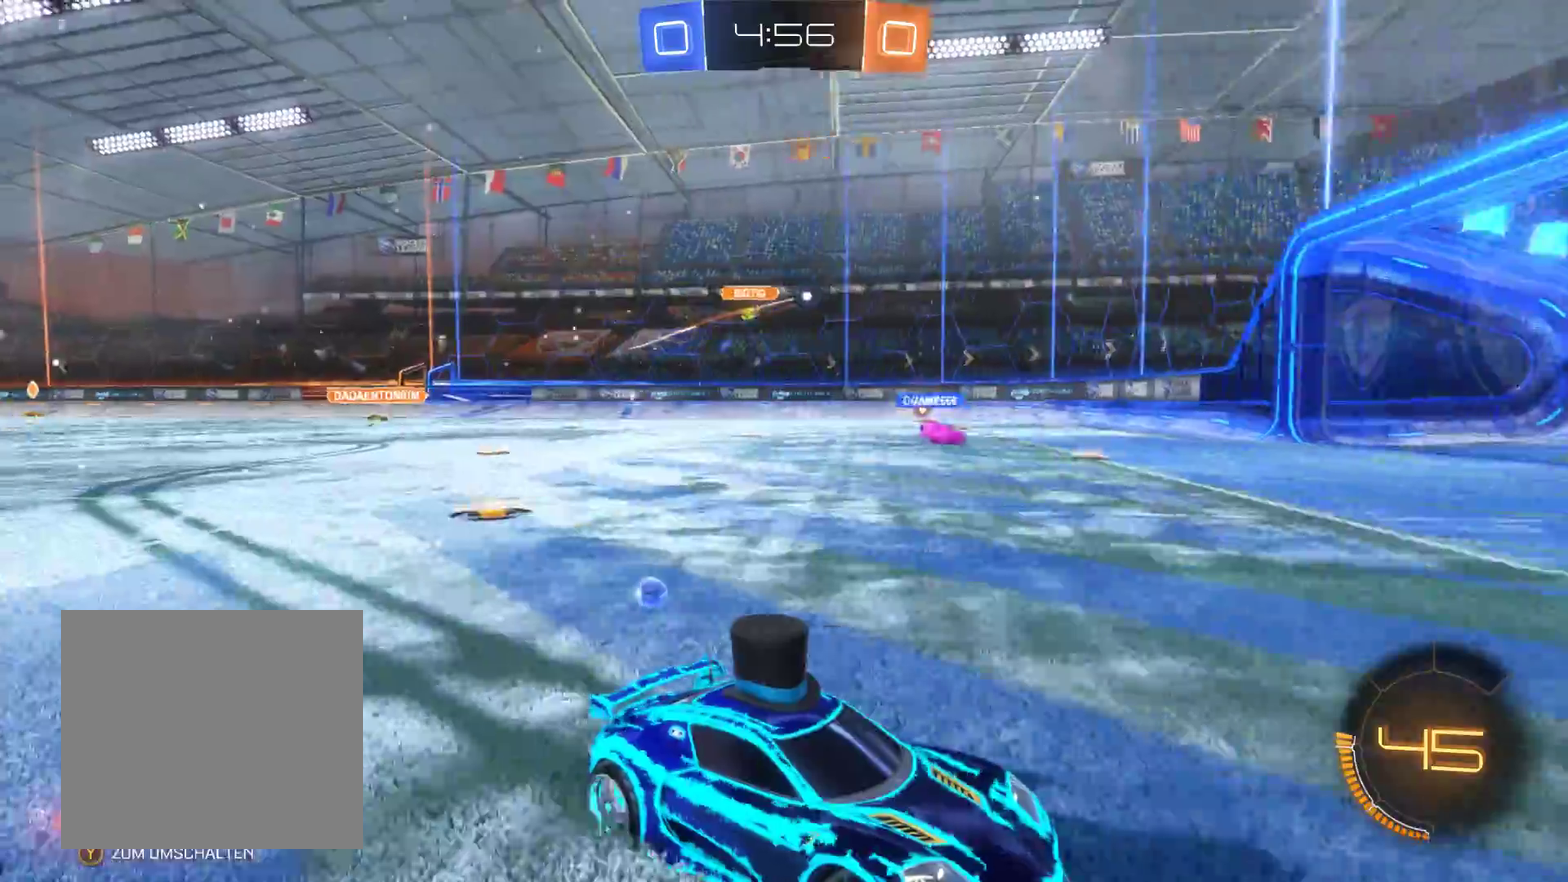
{"buttons": ["R2"], "left_stick": "left", "right_stick": "center", "events": [[67, "left_stick", "left"]]}
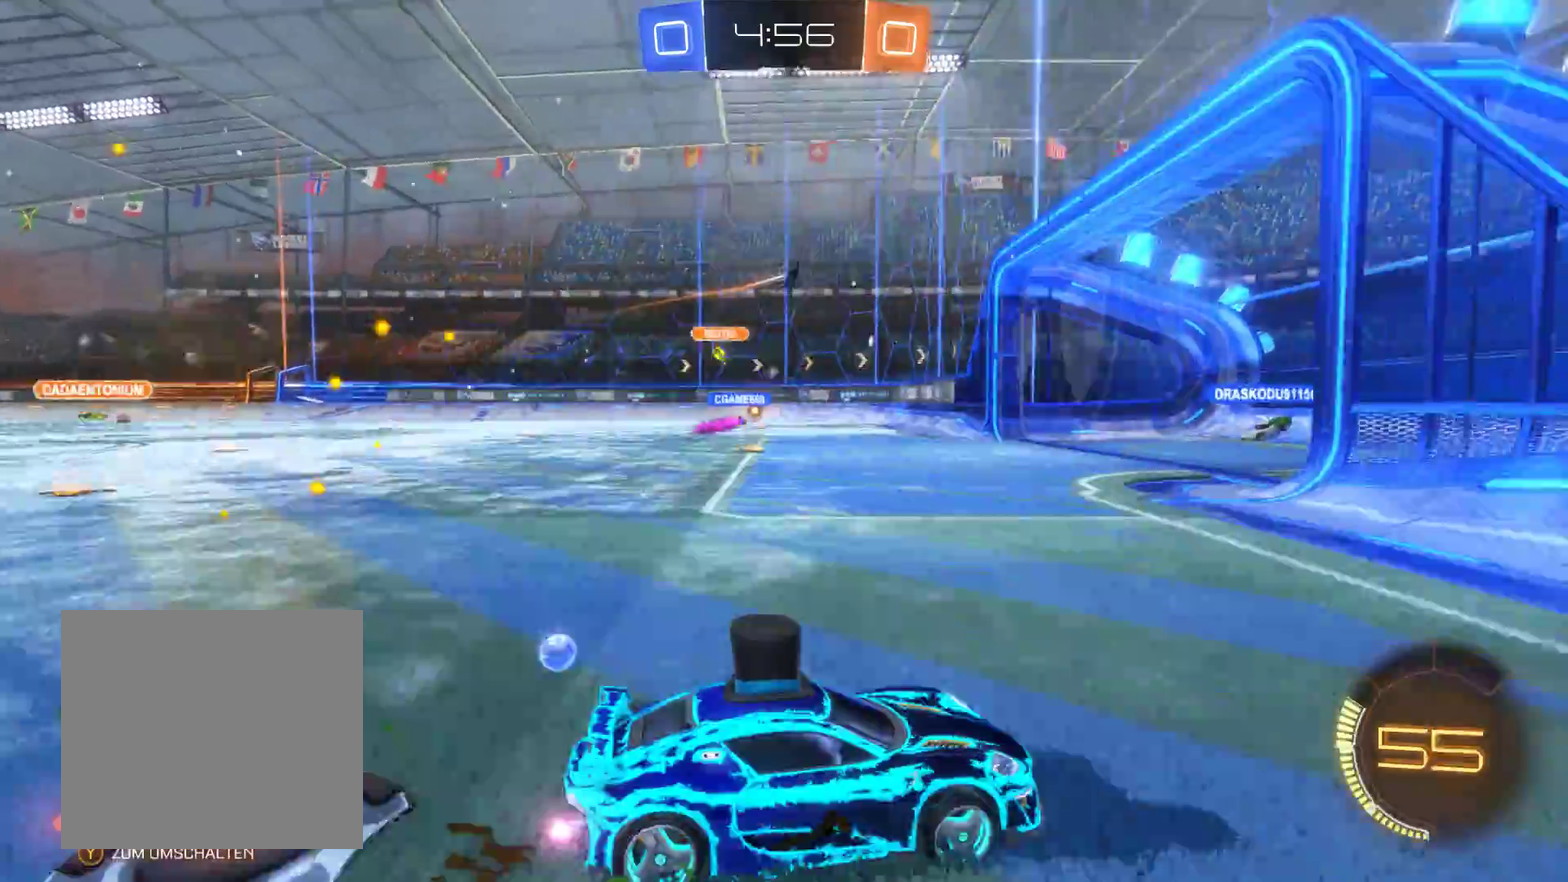
{"buttons": ["R2"], "left_stick": "left", "right_stick": "center", "events": []}
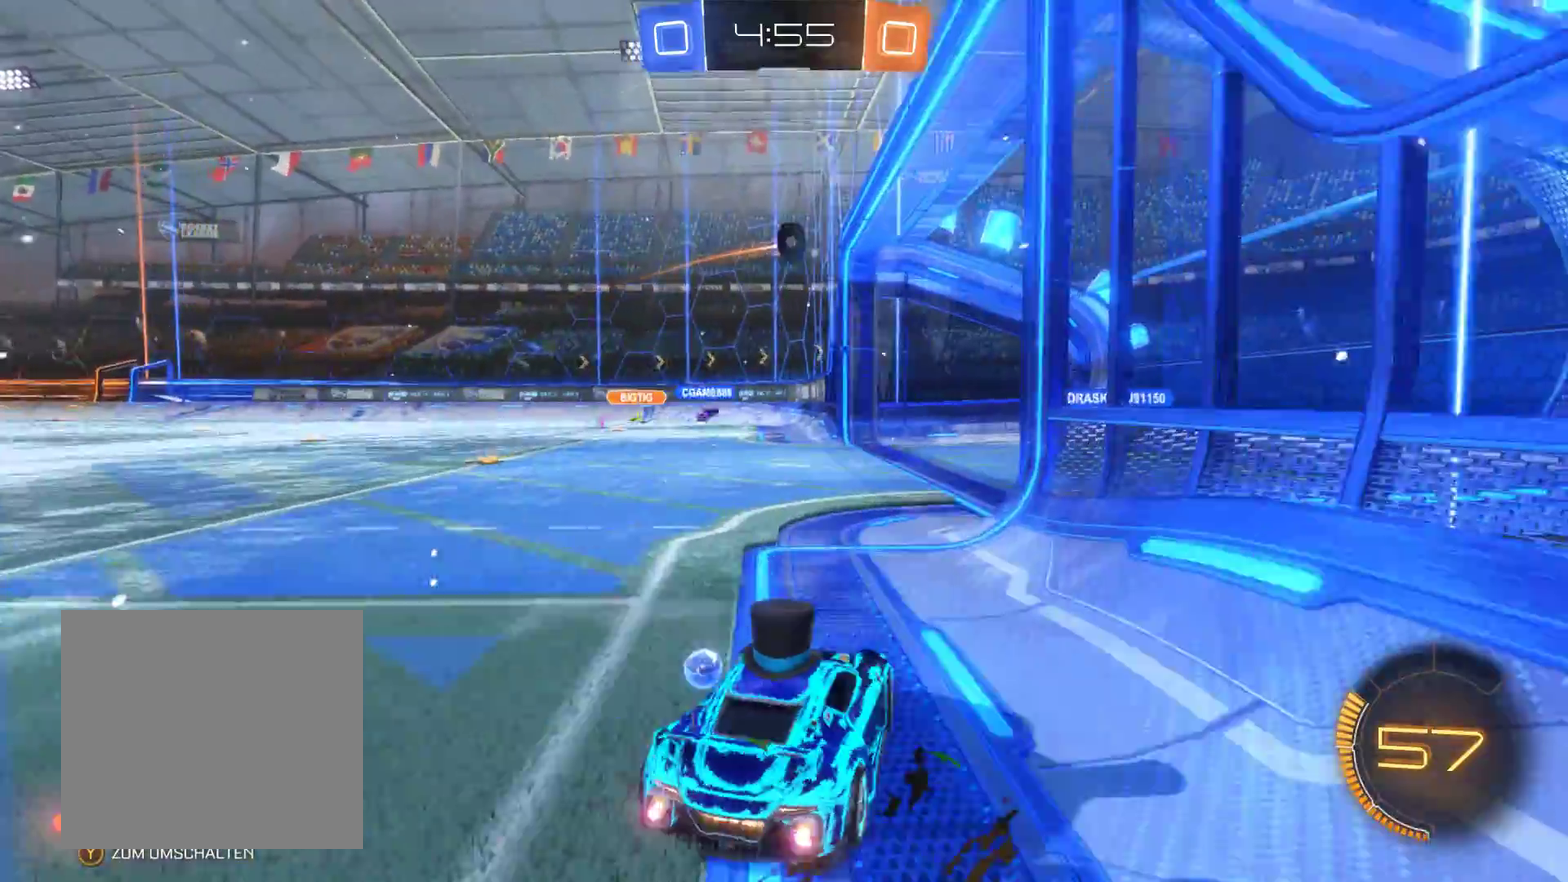
{"buttons": ["R2"], "left_stick": "right", "right_stick": "center", "events": [[167, "left_stick", "center"], [467, "left_stick", "right"]]}
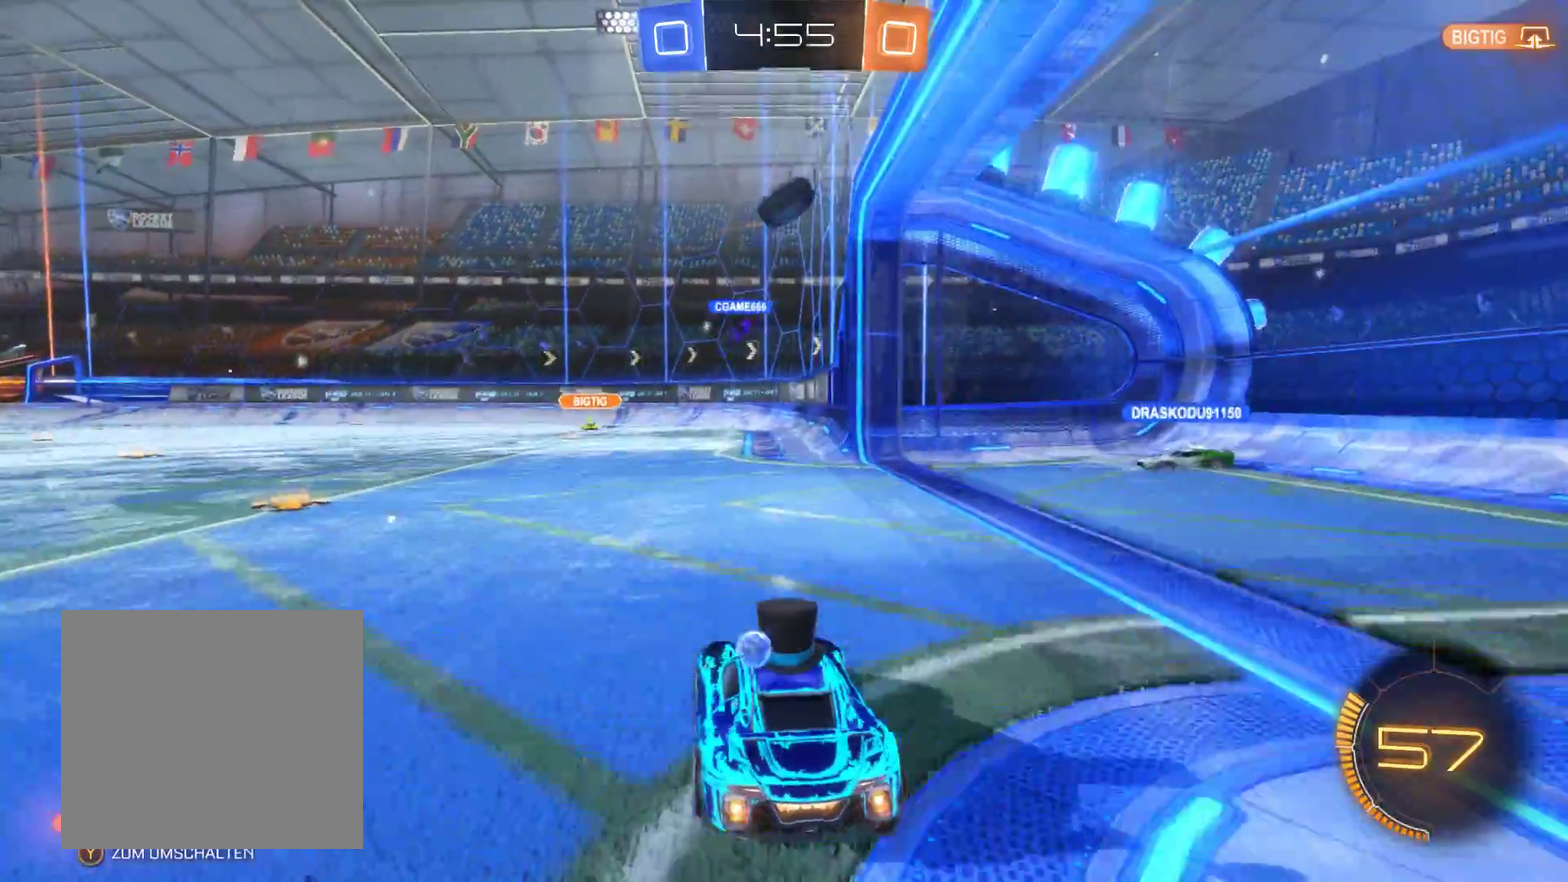
{"buttons": ["A"], "left_stick": "center", "right_stick": "center", "events": [[100, "R2", "up"], [100, "left_stick", "center"], [200, "A", "down"]]}
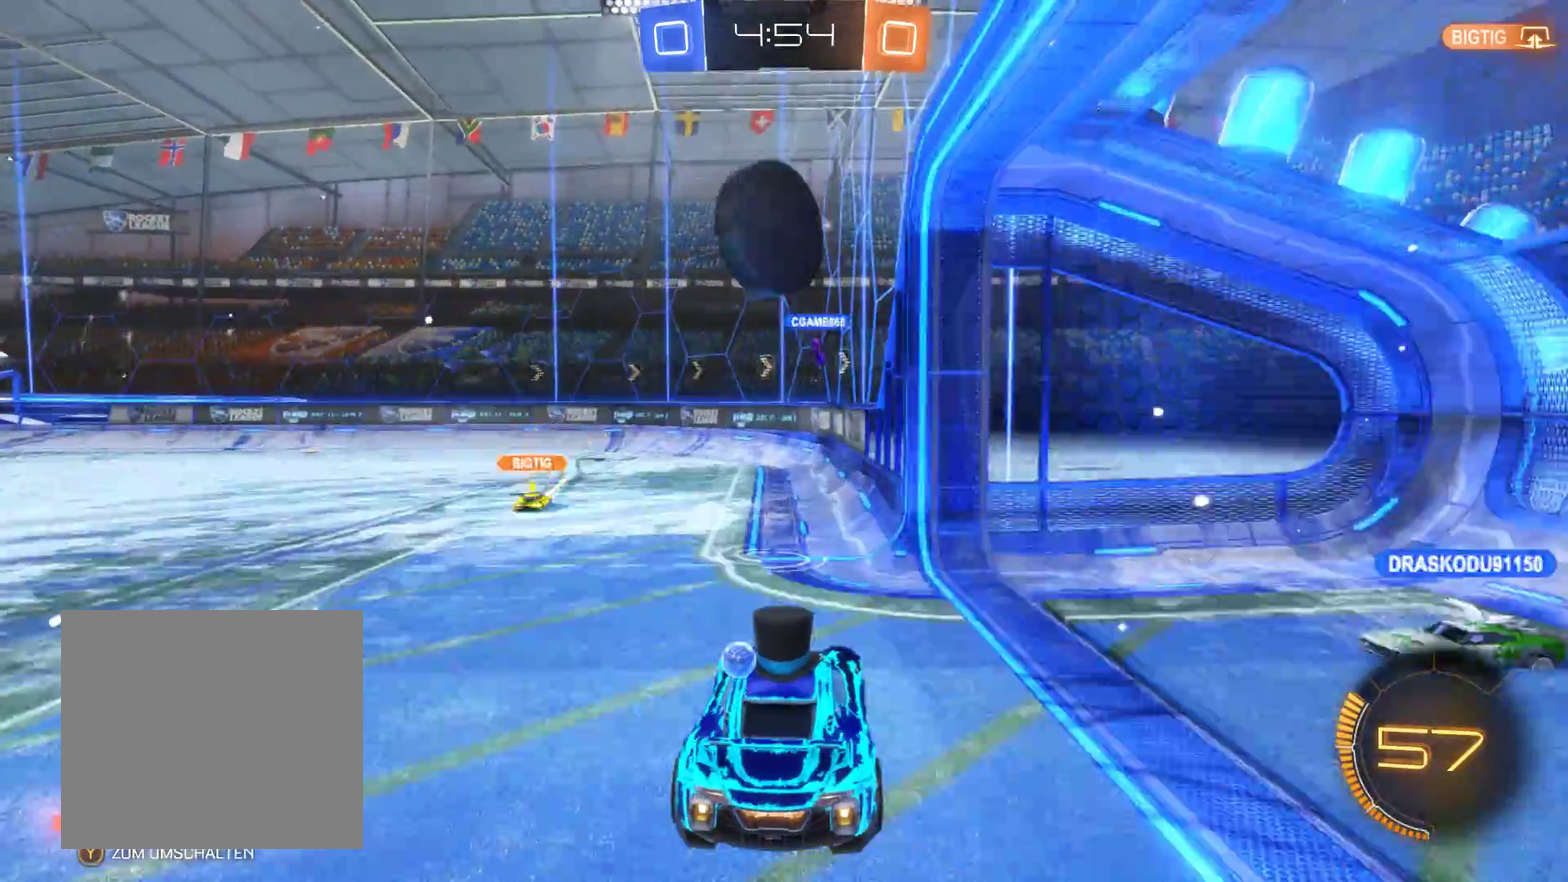
{"buttons": ["A"], "left_stick": "left", "right_stick": "center", "events": [[67, "A", "up"], [167, "left_stick", "left"], [300, "A", "down"]]}
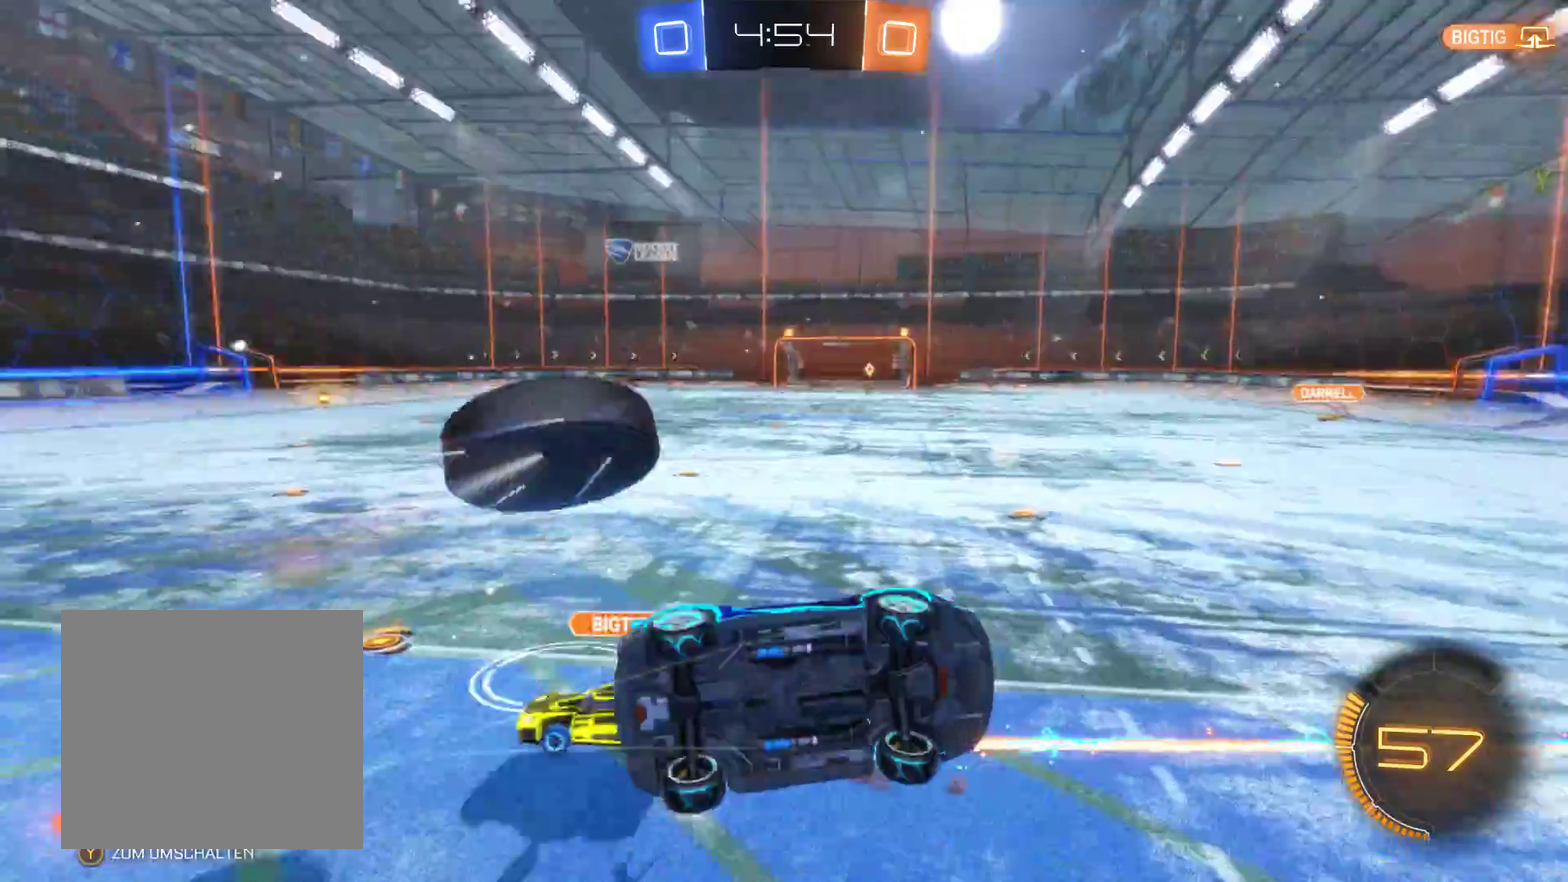
{"buttons": [], "left_stick": "center", "right_stick": "center", "events": [[167, "A", "up"], [367, "left_stick", "center"]]}
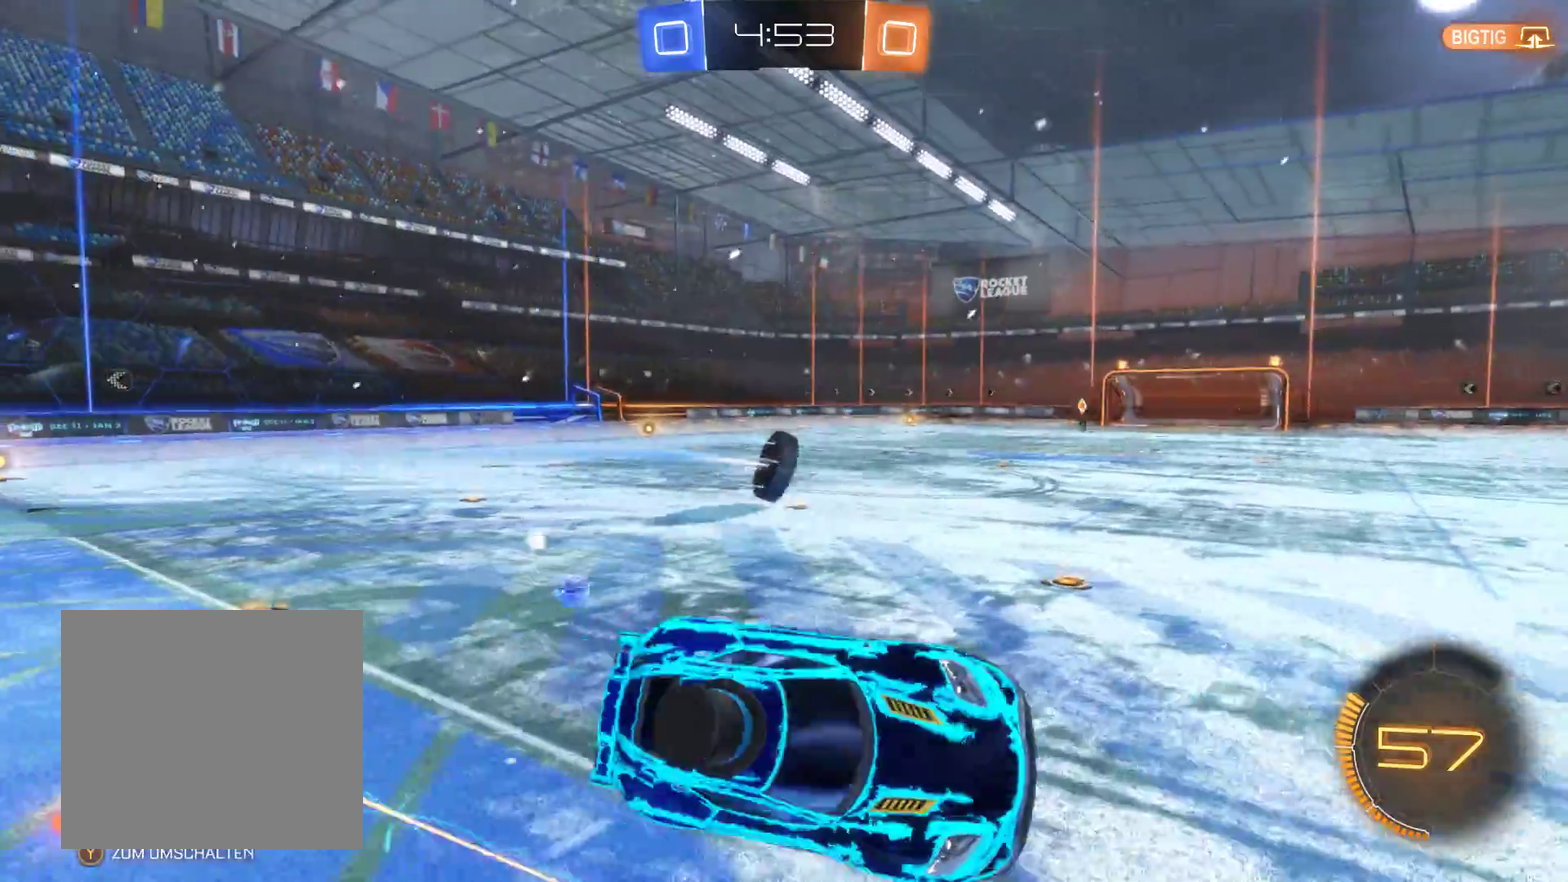
{"buttons": ["R2"], "left_stick": "right", "right_stick": "center", "events": [[333, "left_stick", "right"], [367, "R2", "down"]]}
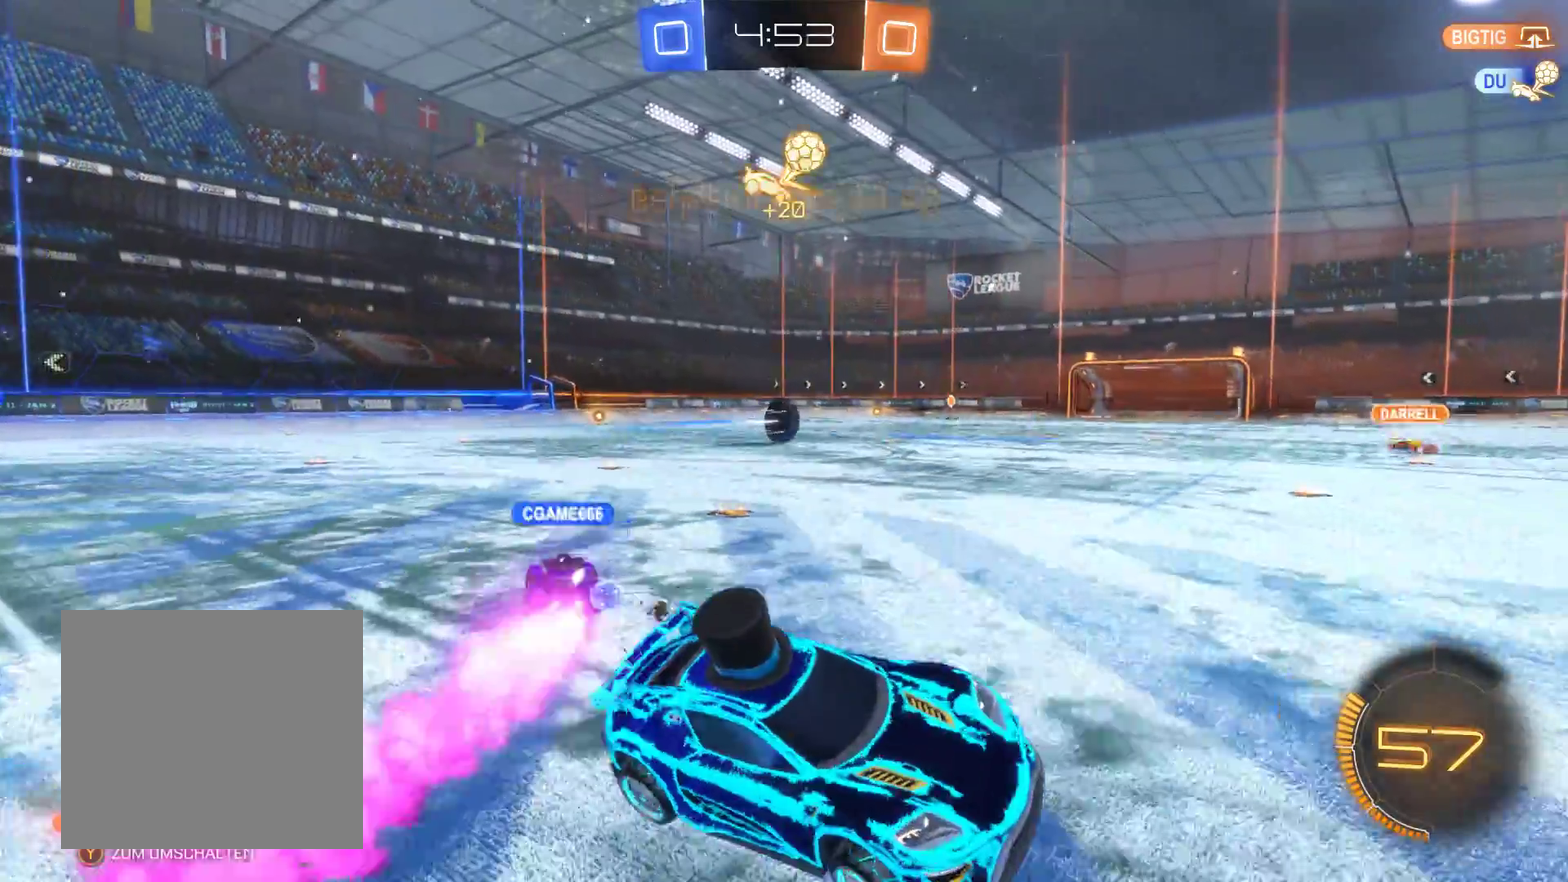
{"buttons": ["R2"], "left_stick": "right", "right_stick": "center", "events": []}
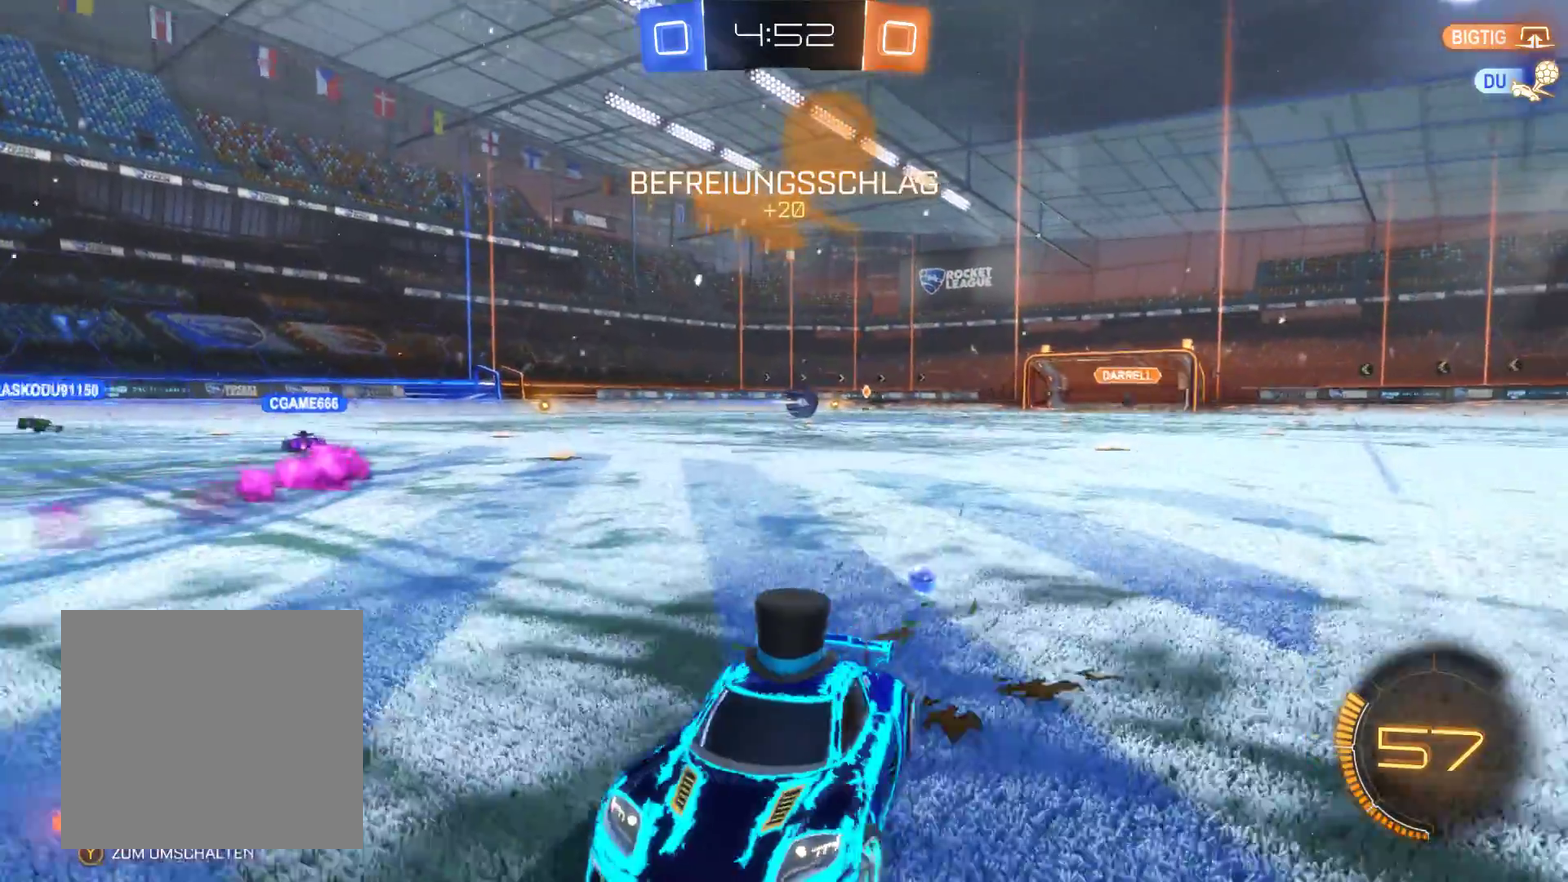
{"buttons": ["R2"], "left_stick": "right", "right_stick": "center", "events": []}
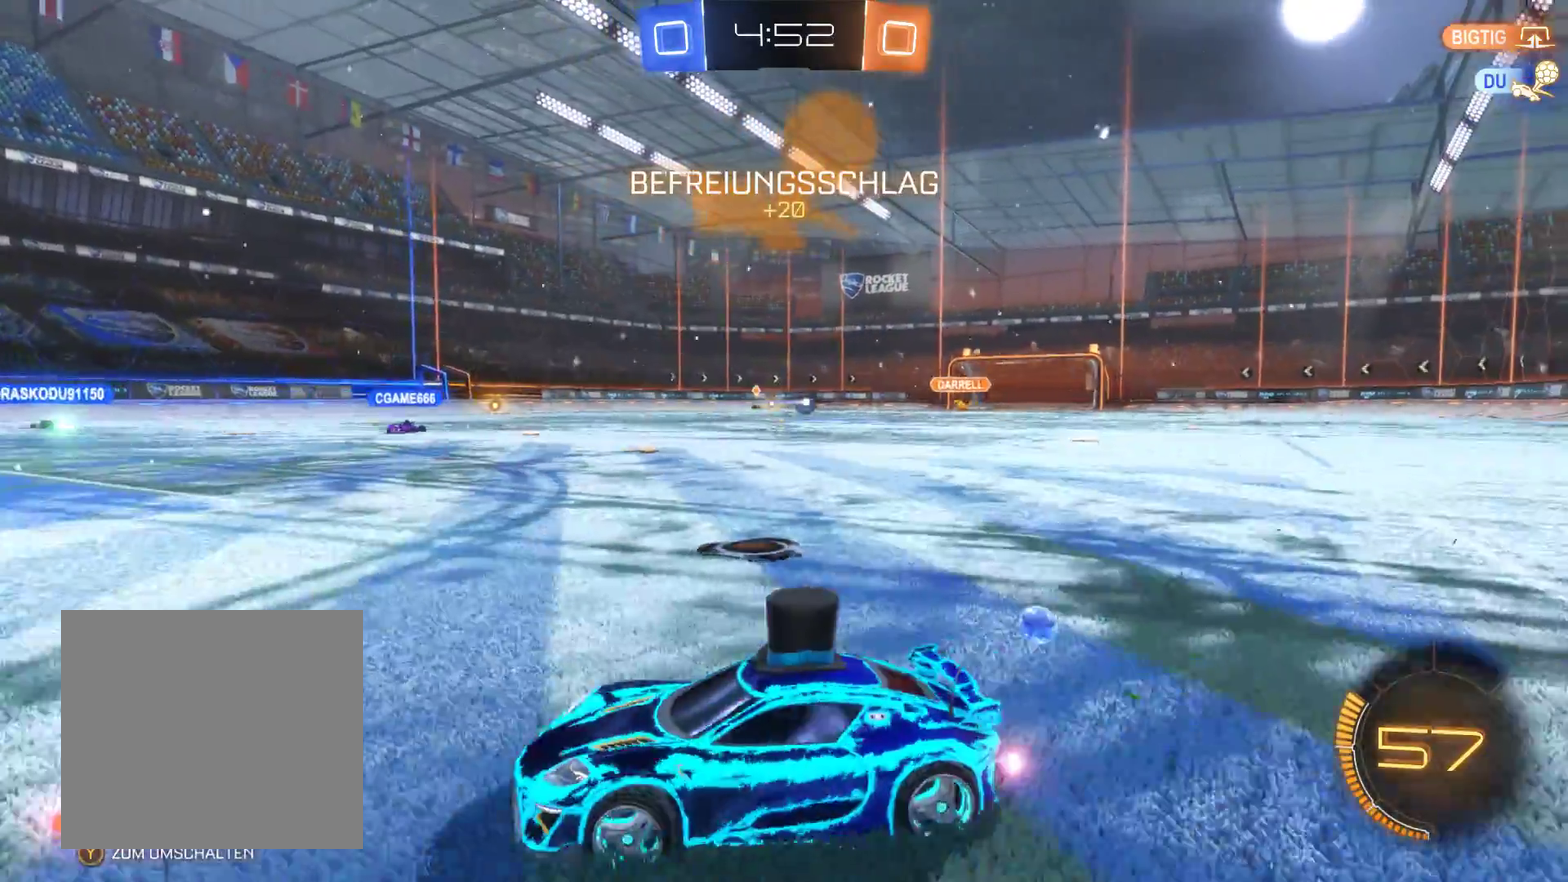
{"buttons": ["R2"], "left_stick": "center", "right_stick": "center", "events": [[467, "left_stick", "center"]]}
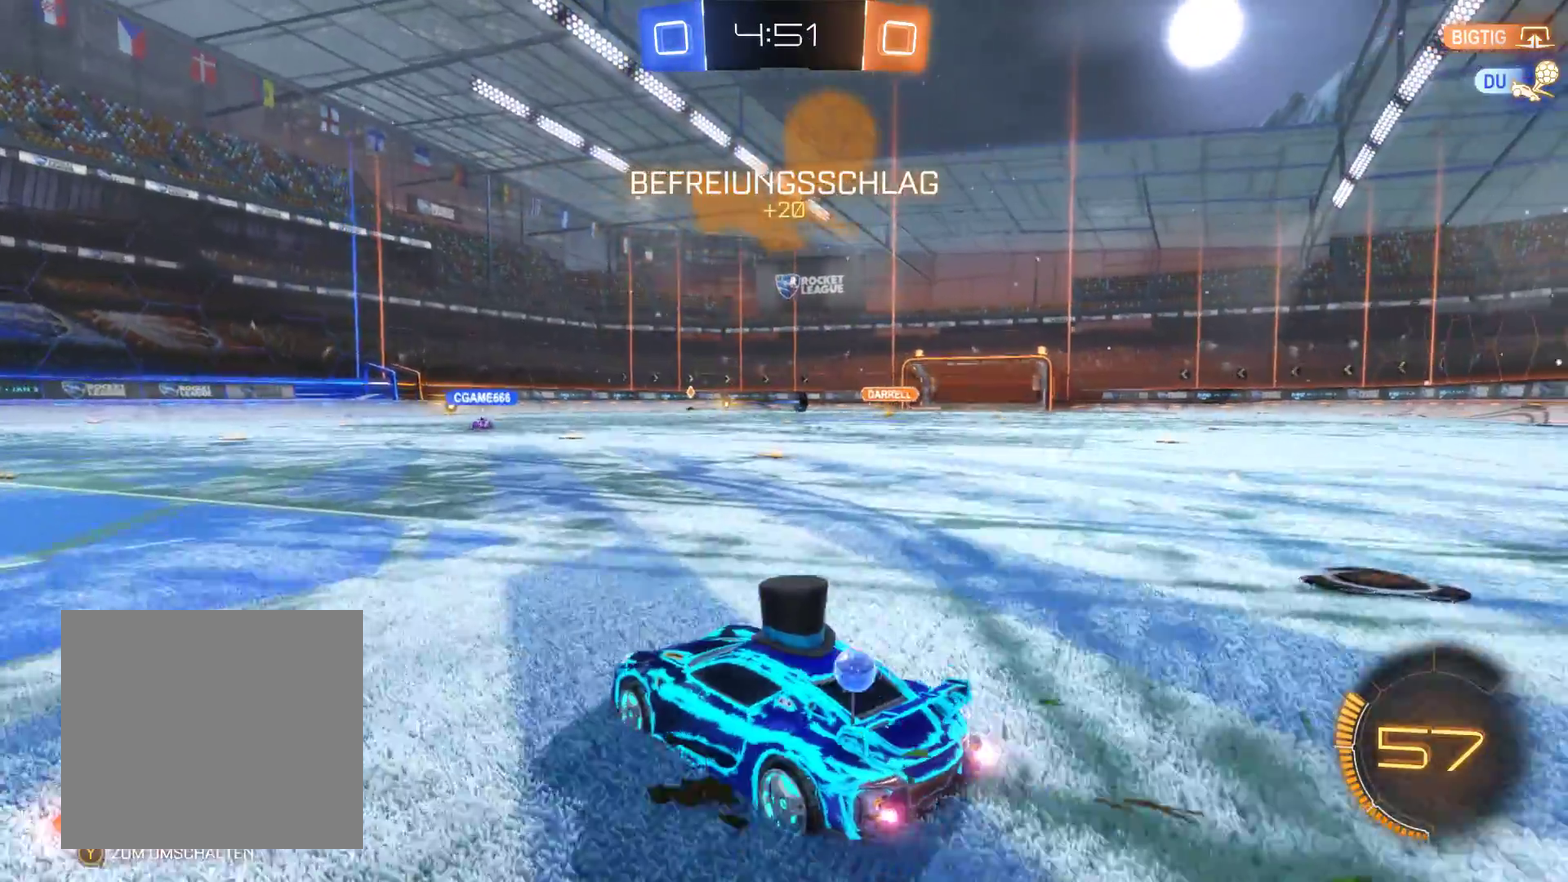
{"buttons": ["R2"], "left_stick": "right", "right_stick": "center", "events": [[167, "left_stick", "right"]]}
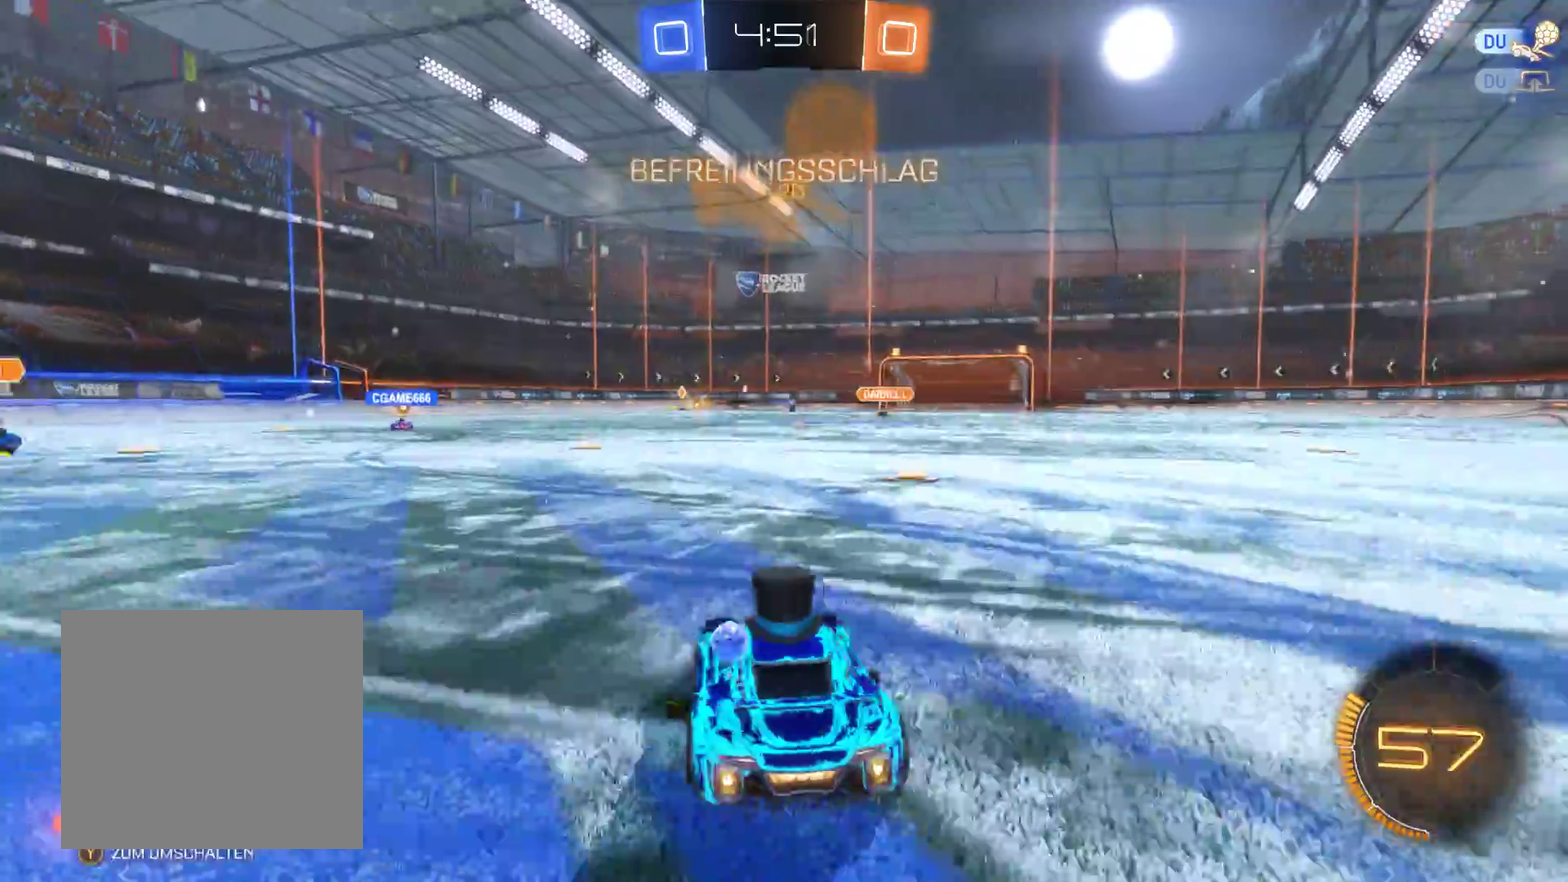
{"buttons": ["R2"], "left_stick": "left", "right_stick": "center", "events": [[233, "left_stick", "center"], [367, "left_stick", "left"]]}
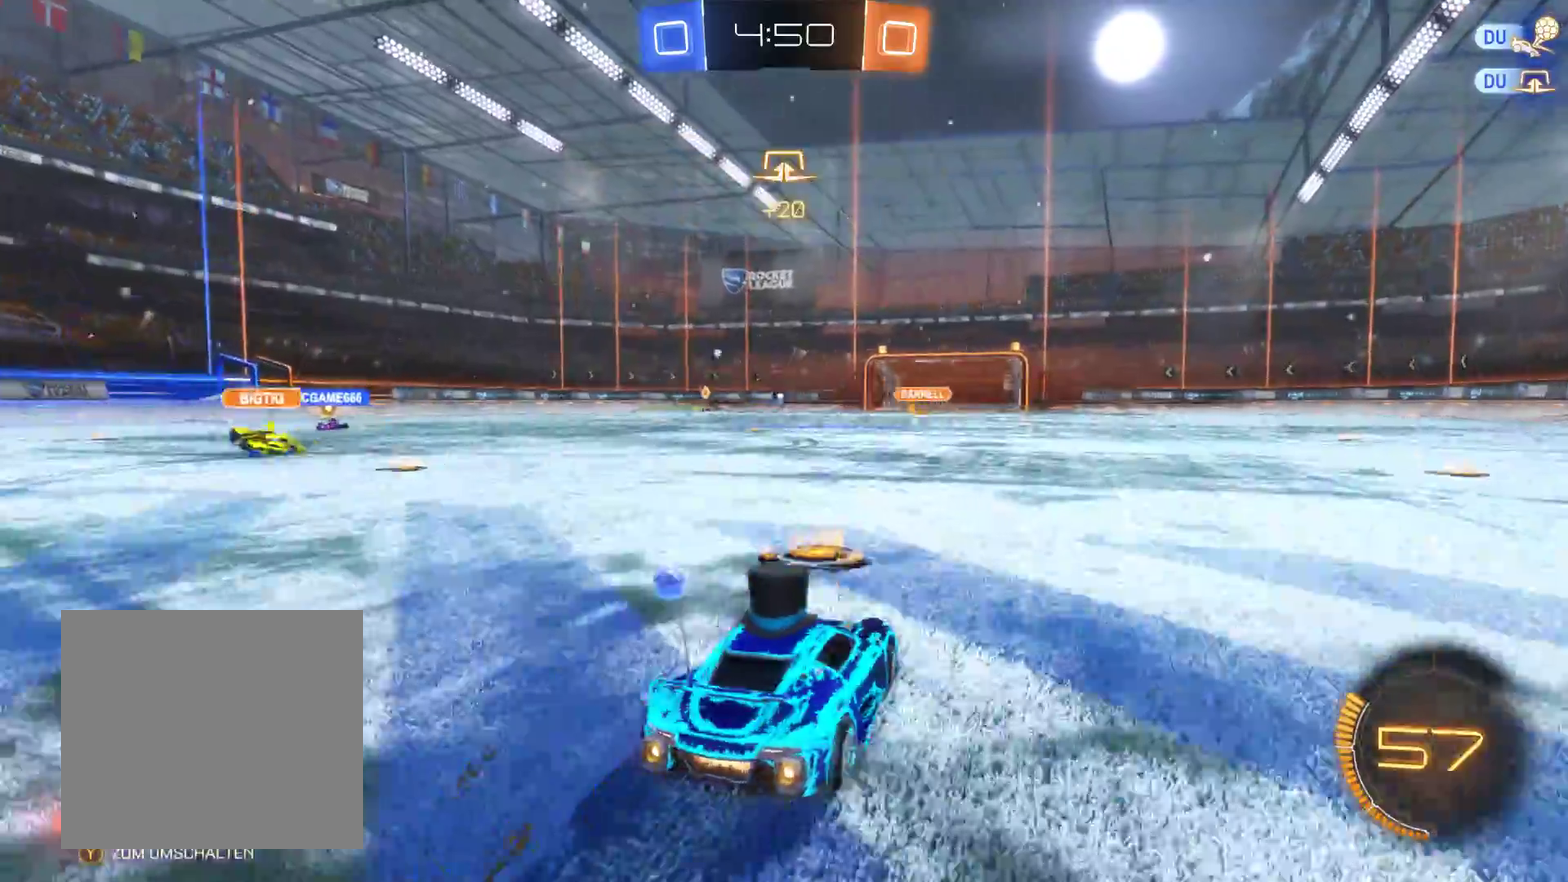
{"buttons": ["R2"], "left_stick": "center", "right_stick": "center", "events": [[433, "left_stick", "center"]]}
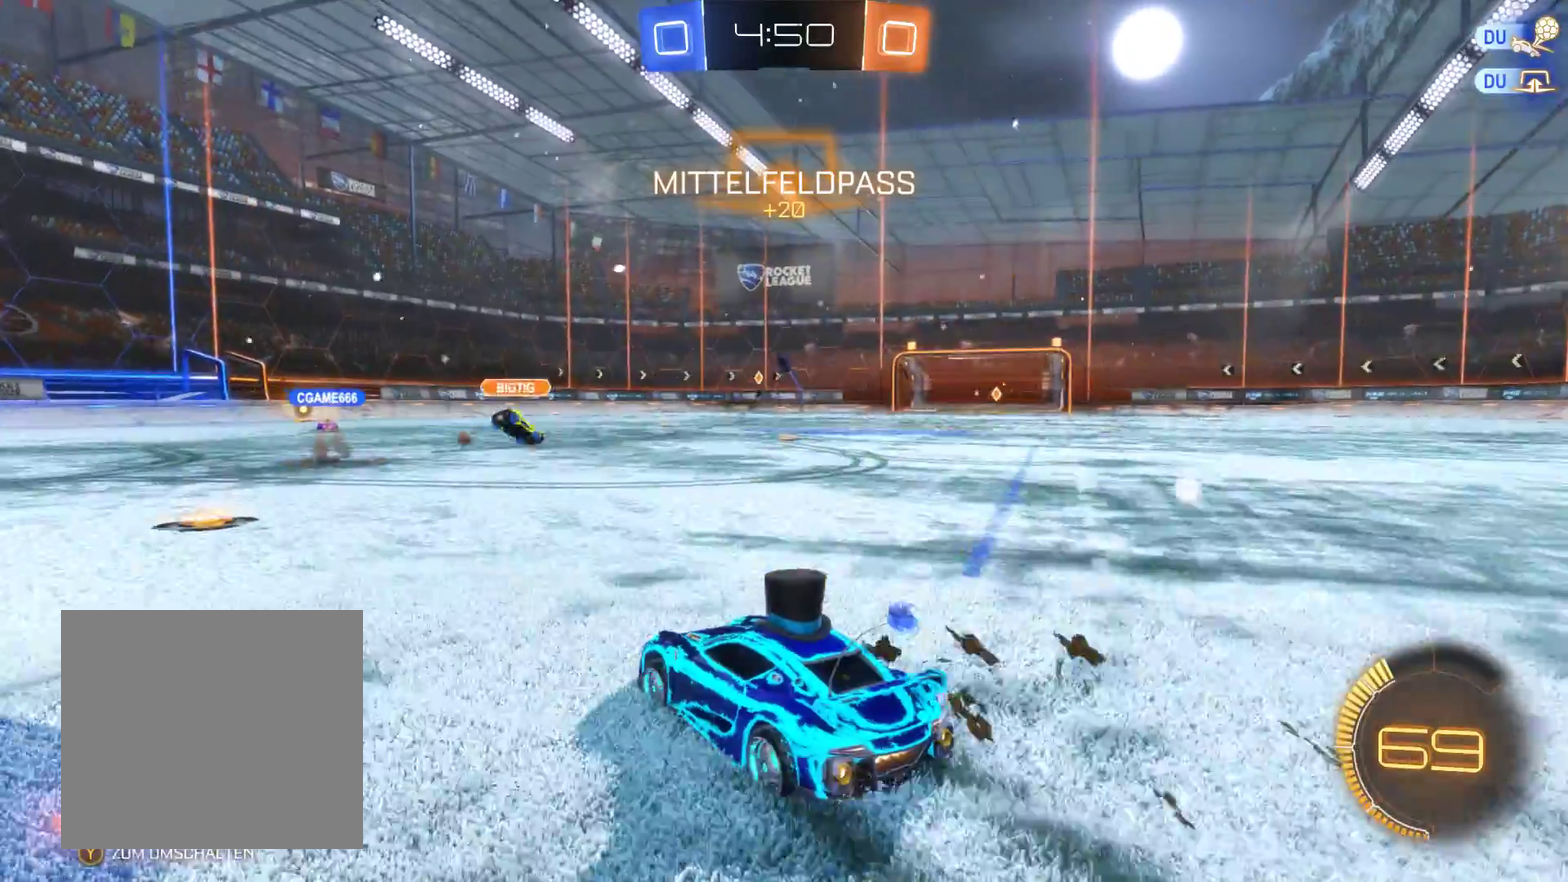
{"buttons": ["R2"], "left_stick": "right", "right_stick": "center", "events": [[133, "left_stick", "left"], [333, "left_stick", "center"], [500, "left_stick", "right"]]}
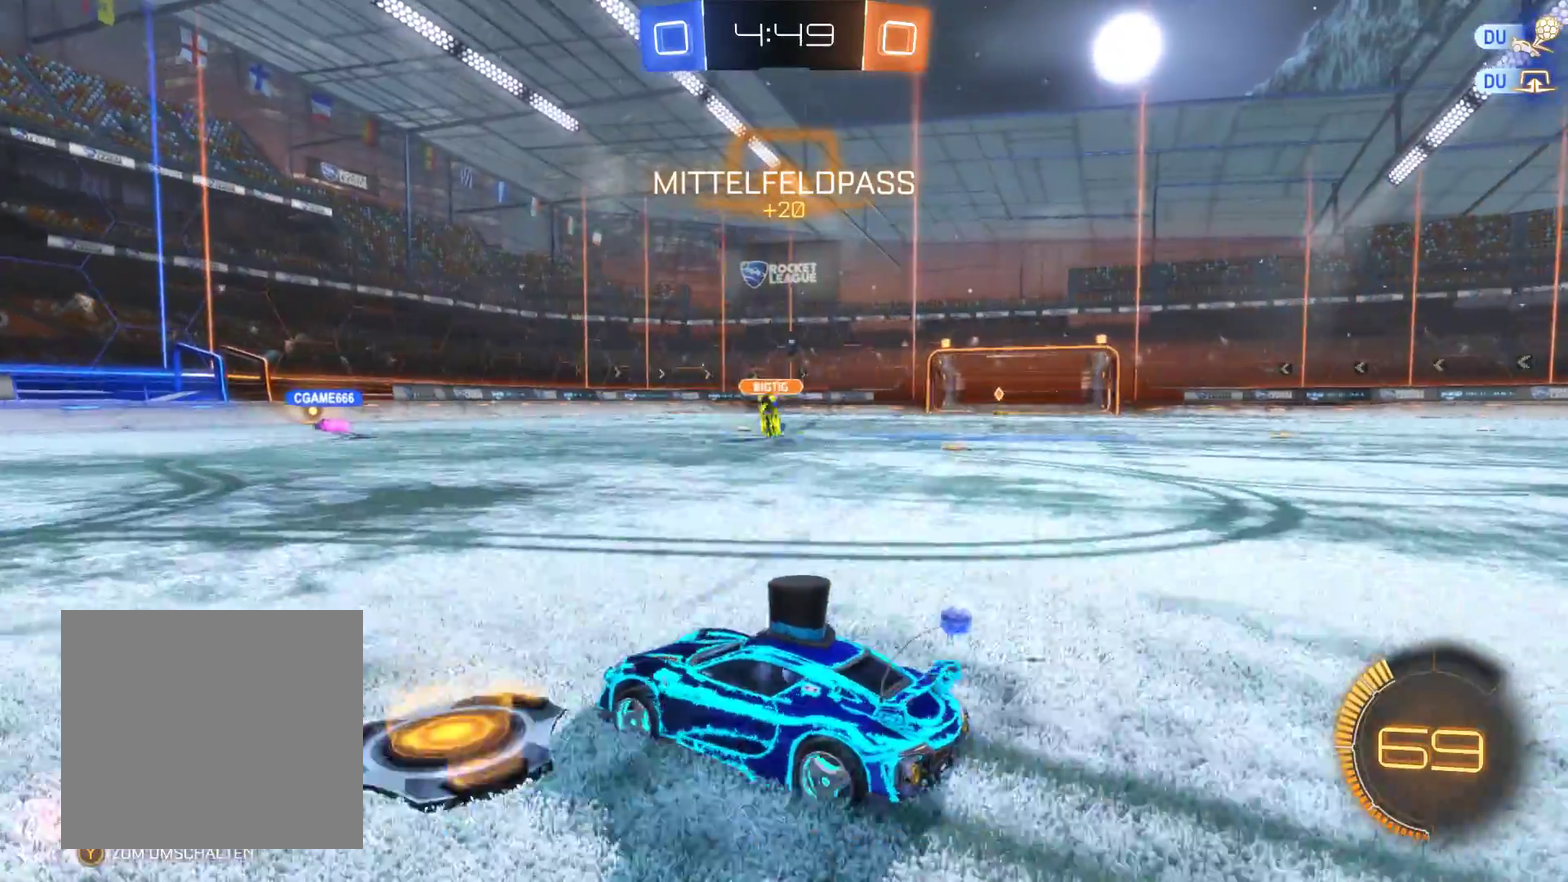
{"buttons": ["R2"], "left_stick": "right", "right_stick": "center", "events": [[267, "left_stick", "center"], [433, "left_stick", "right"]]}